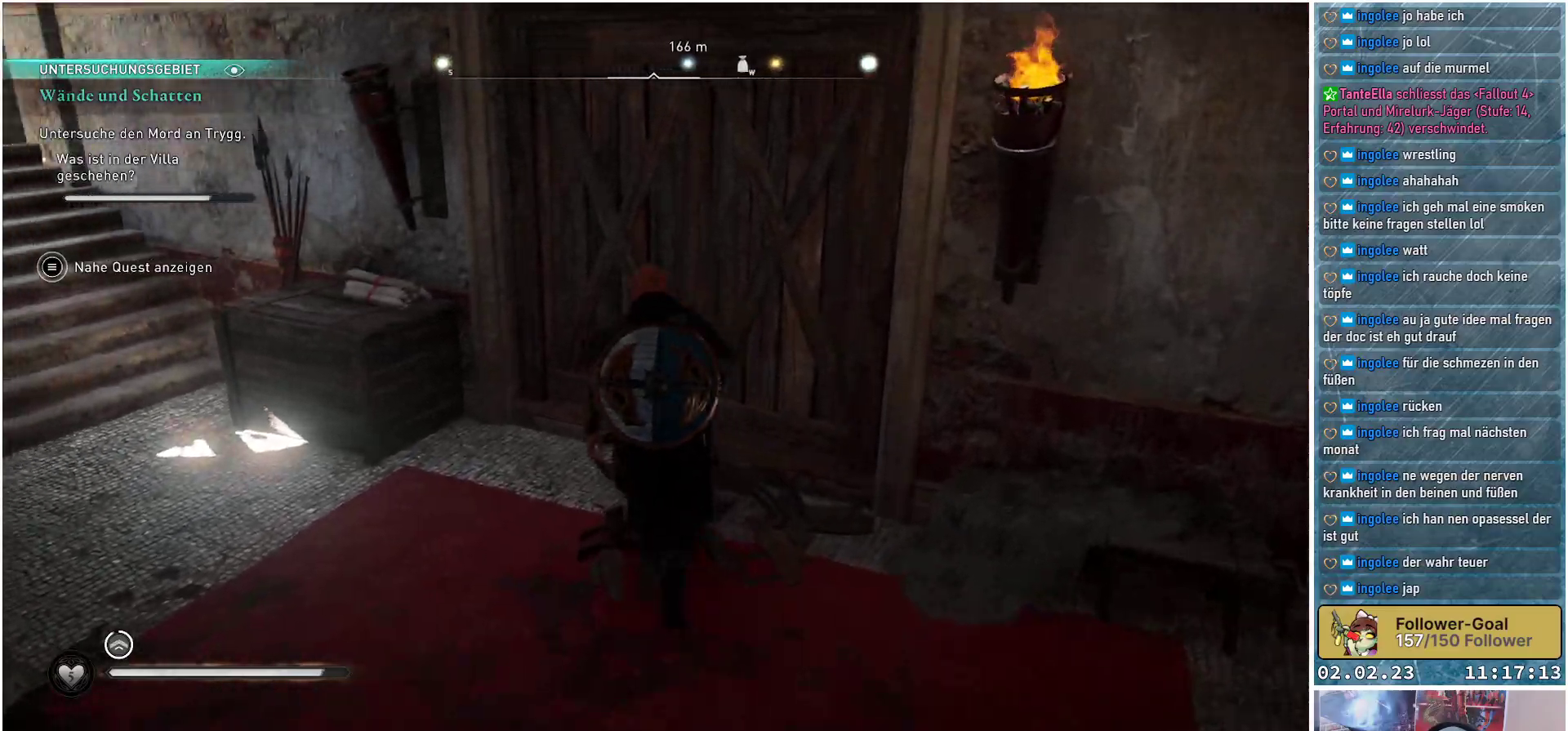
Gameplay with a controller (Xbox layout); each line is a JSON object with the inputs held at the frame after it. "events" lists button and stick changes between this image and that frame as [ms after this image, input, new state], when the widget could be followed in between.
{"buttons": [], "left_stick": "up-left", "right_stick": "left", "events": []}
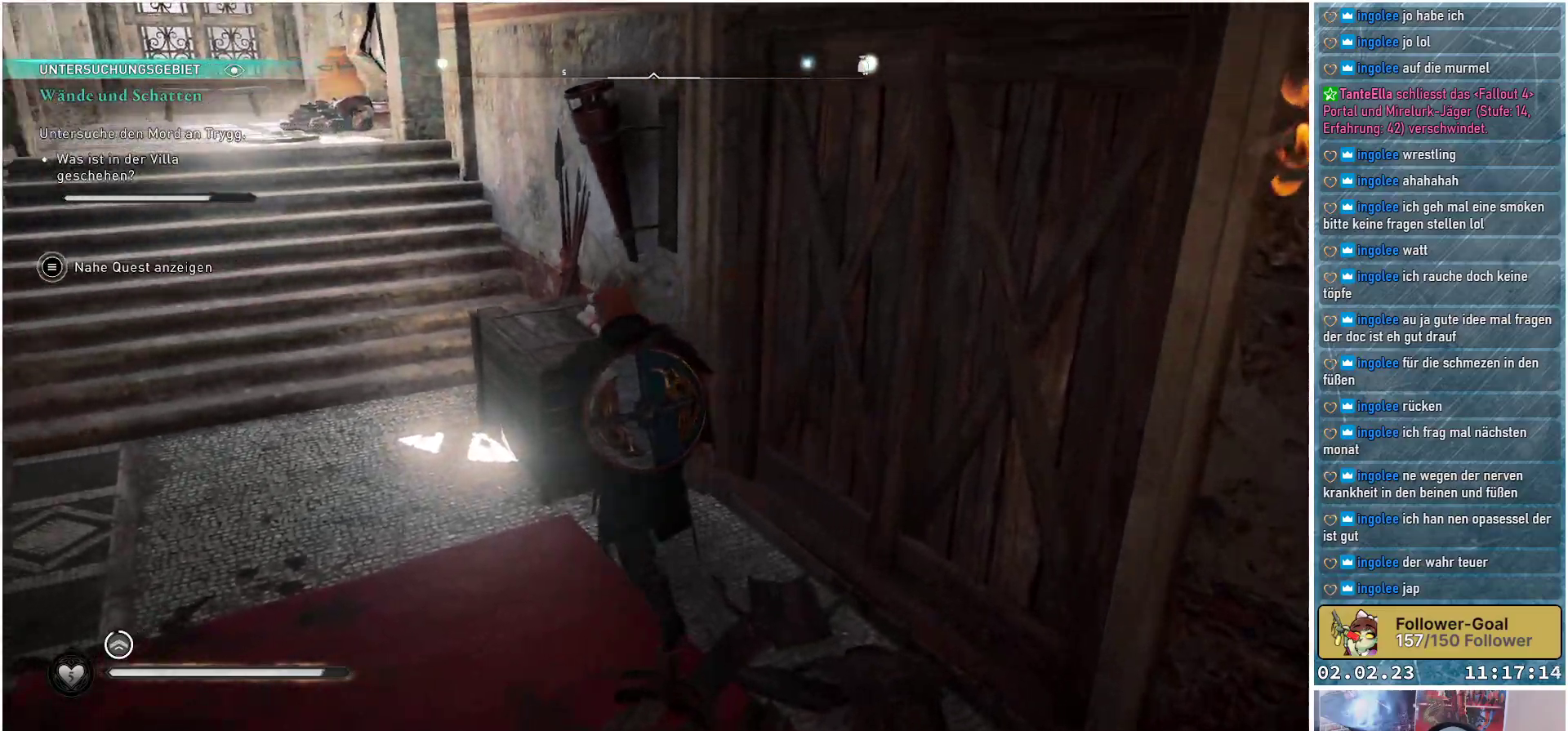
{"buttons": [], "left_stick": "up", "right_stick": "center", "events": [[217, "right_stick", "center"], [383, "left_stick", "up"]]}
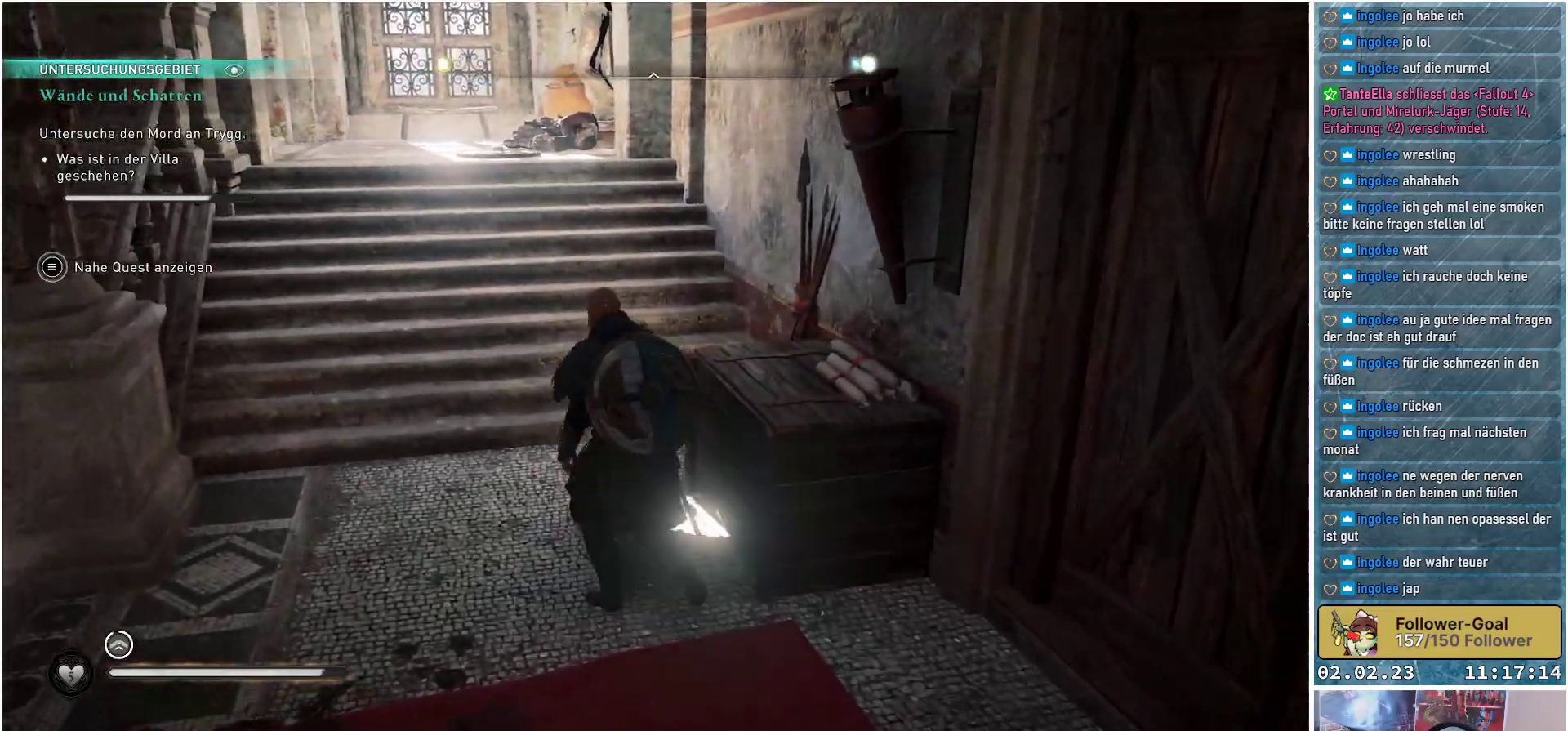
{"buttons": [], "left_stick": "up", "right_stick": "down-right", "events": [[150, "right_stick", "down-right"]]}
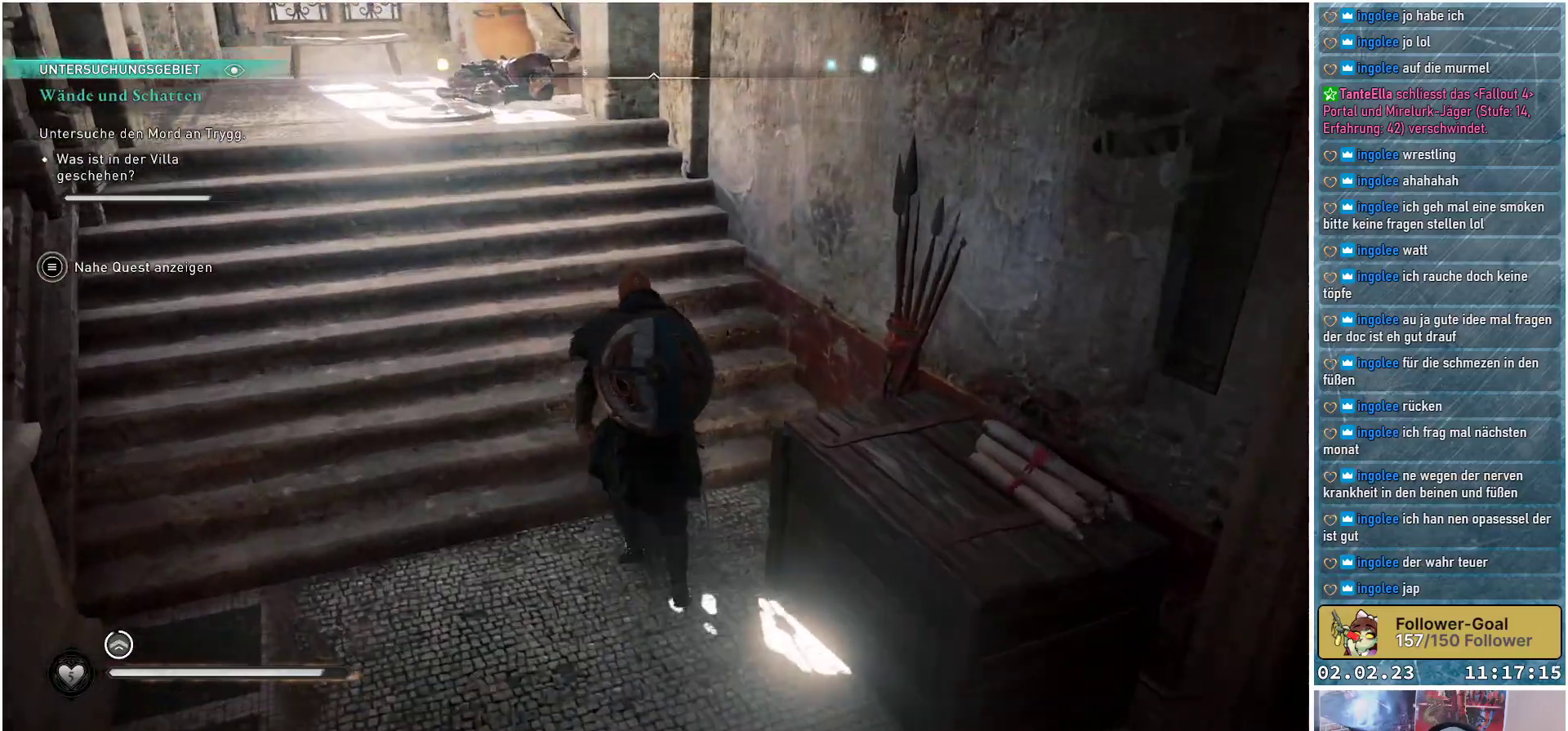
{"buttons": [], "left_stick": "up", "right_stick": "center", "events": [[116, "right_stick", "center"], [250, "right_stick", "up-left"], [450, "right_stick", "center"]]}
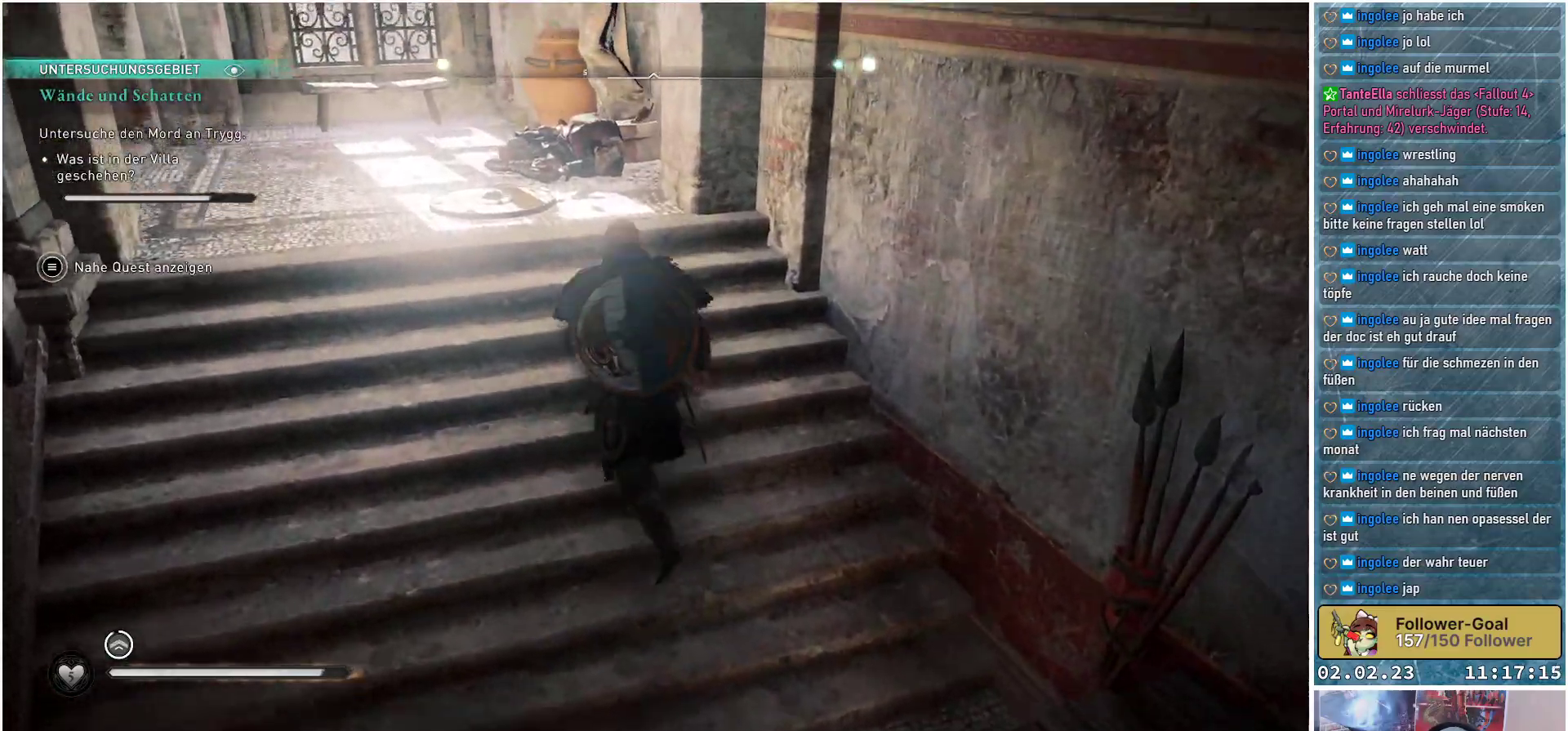
{"buttons": [], "left_stick": "up", "right_stick": "center", "events": []}
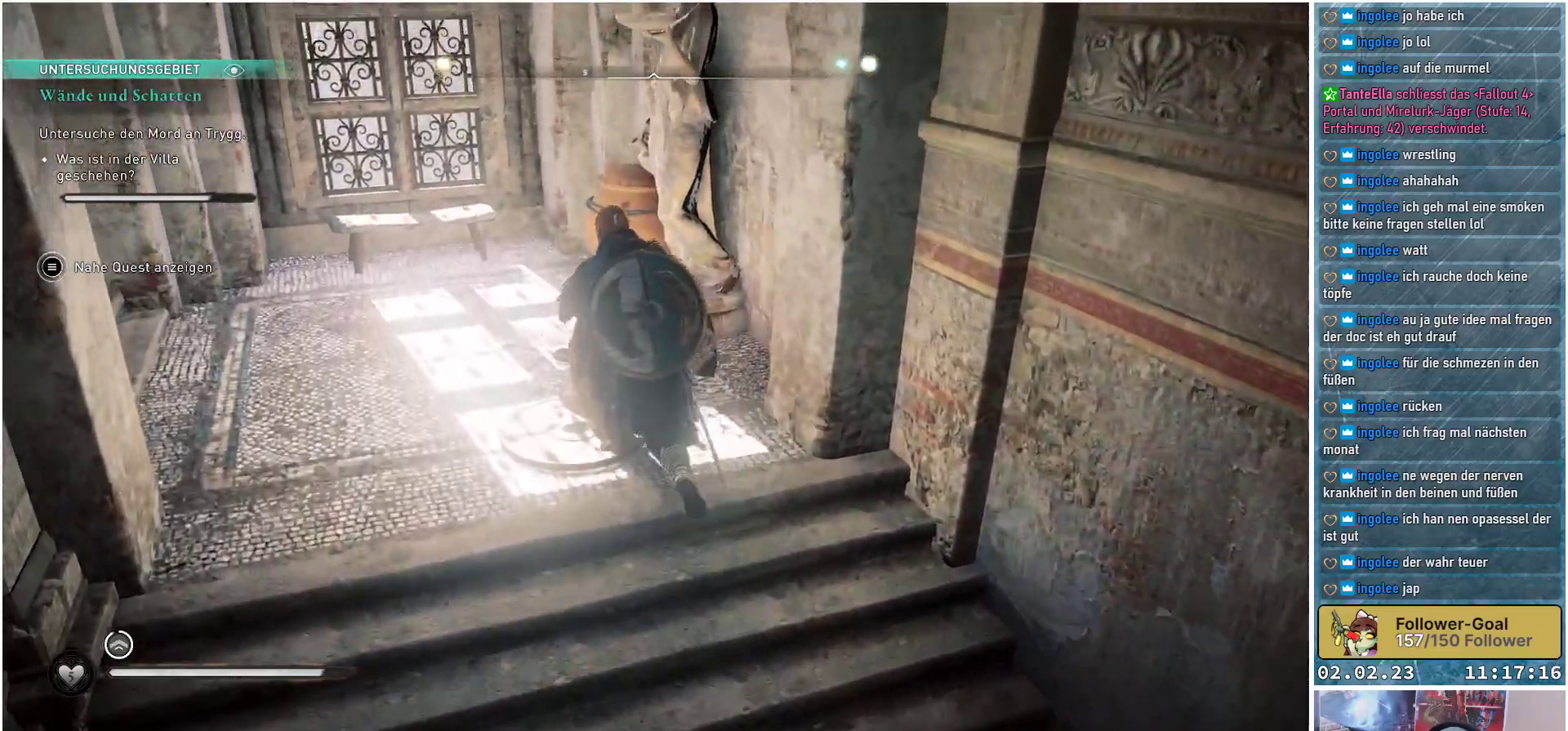
{"buttons": [], "left_stick": "up-left", "right_stick": "center", "events": [[367, "left_stick", "up-left"]]}
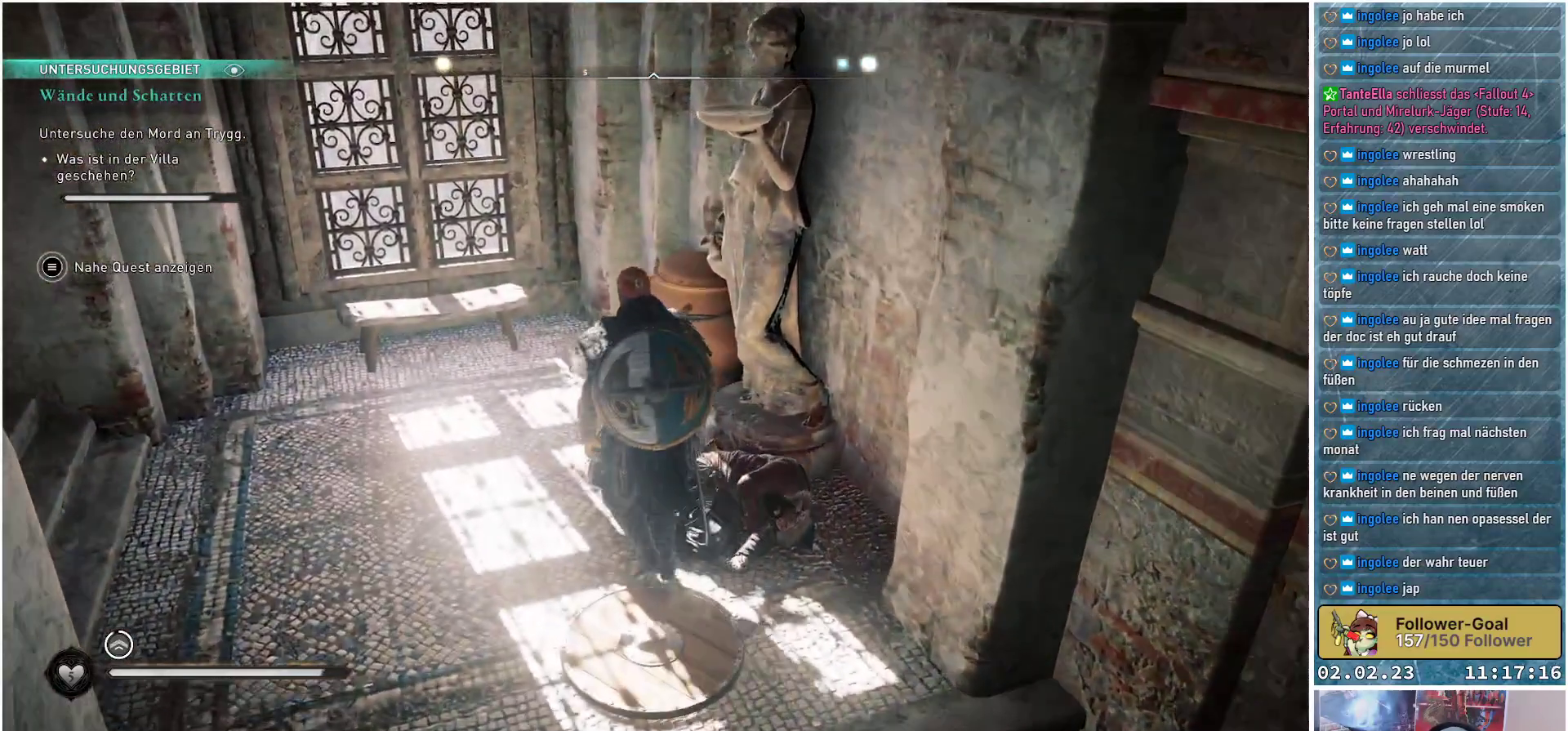
{"buttons": [], "left_stick": "up-left", "right_stick": "center", "events": []}
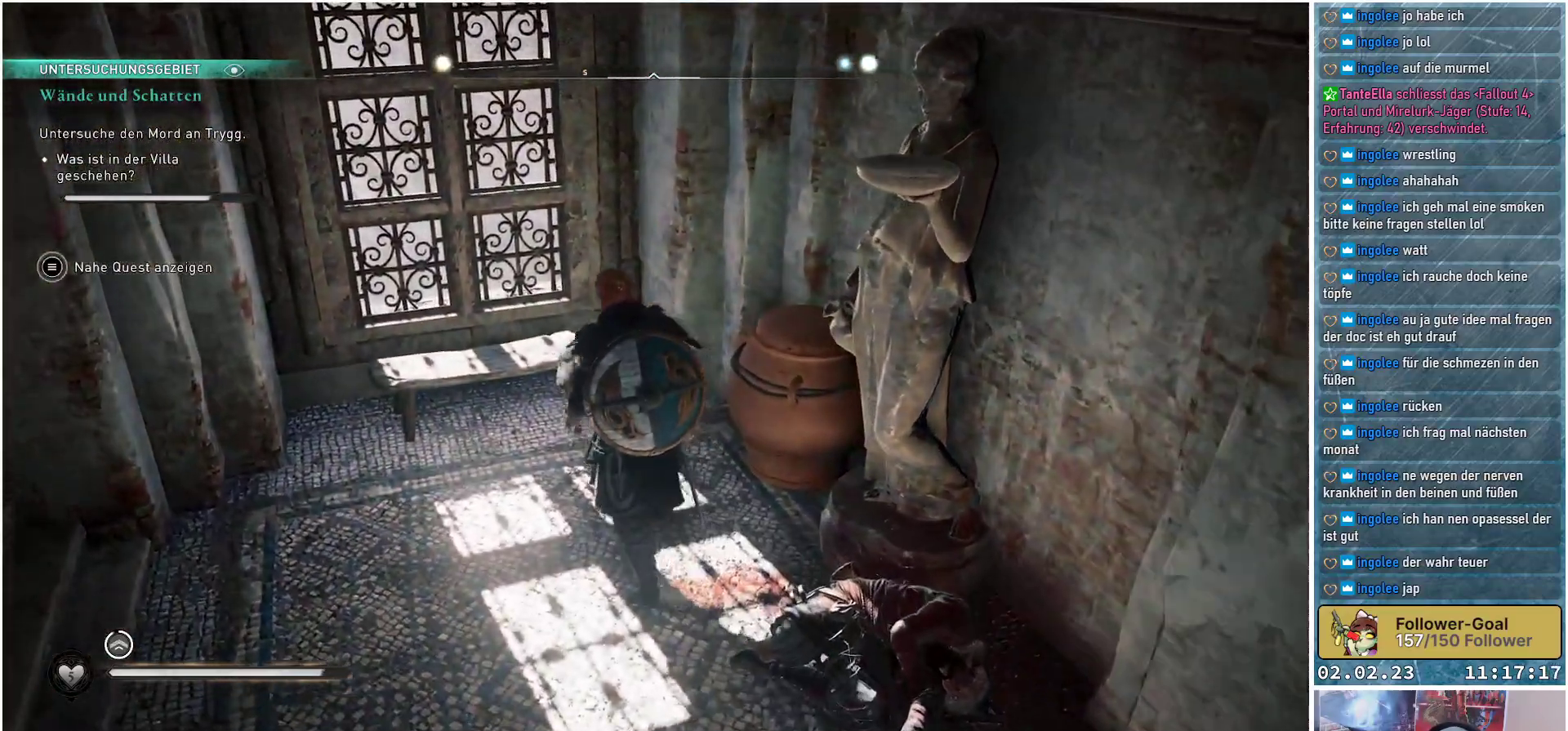
{"buttons": [], "left_stick": "up-left", "right_stick": "left", "events": [[450, "right_stick", "left"]]}
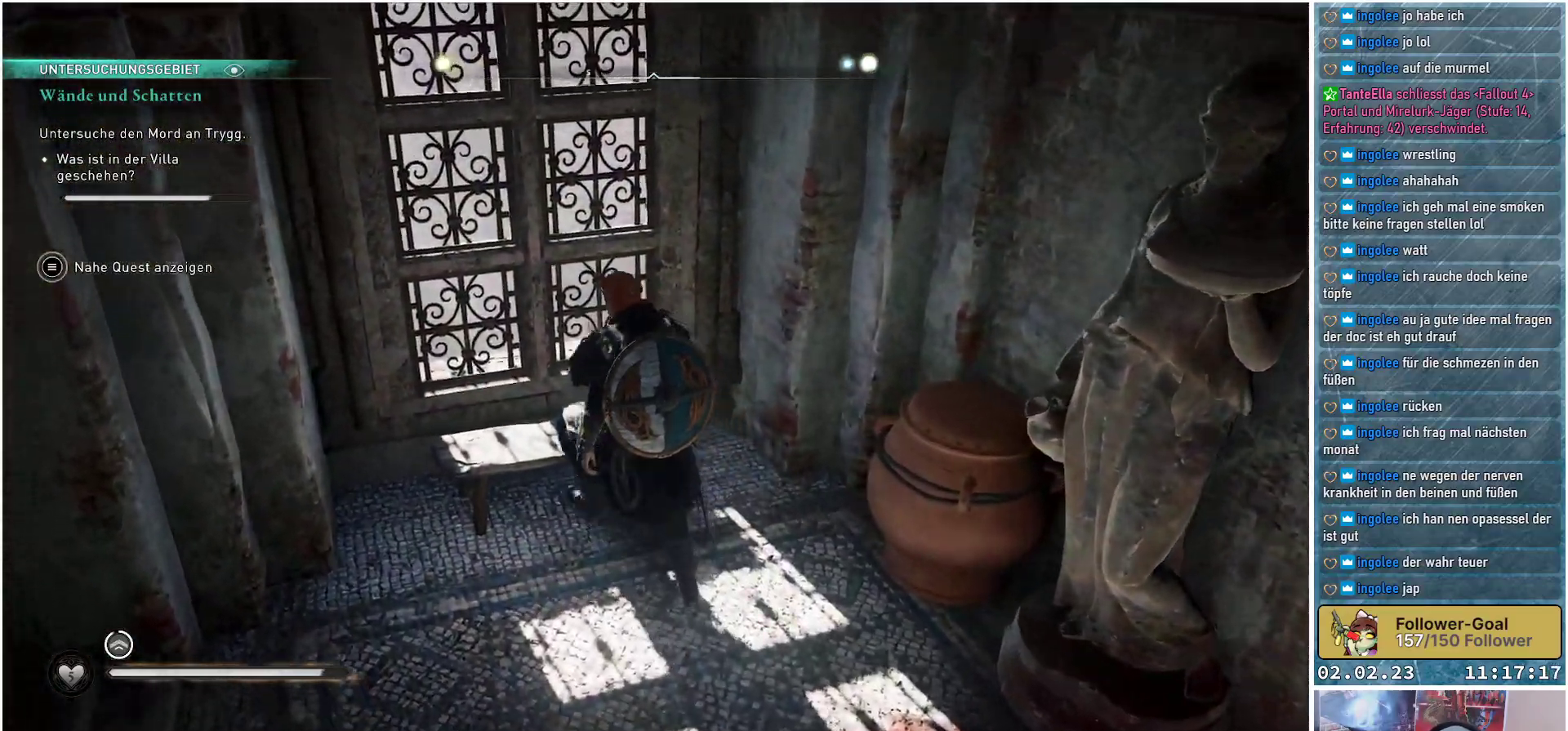
{"buttons": [], "left_stick": "center", "right_stick": "left", "events": [[117, "left_stick", "center"]]}
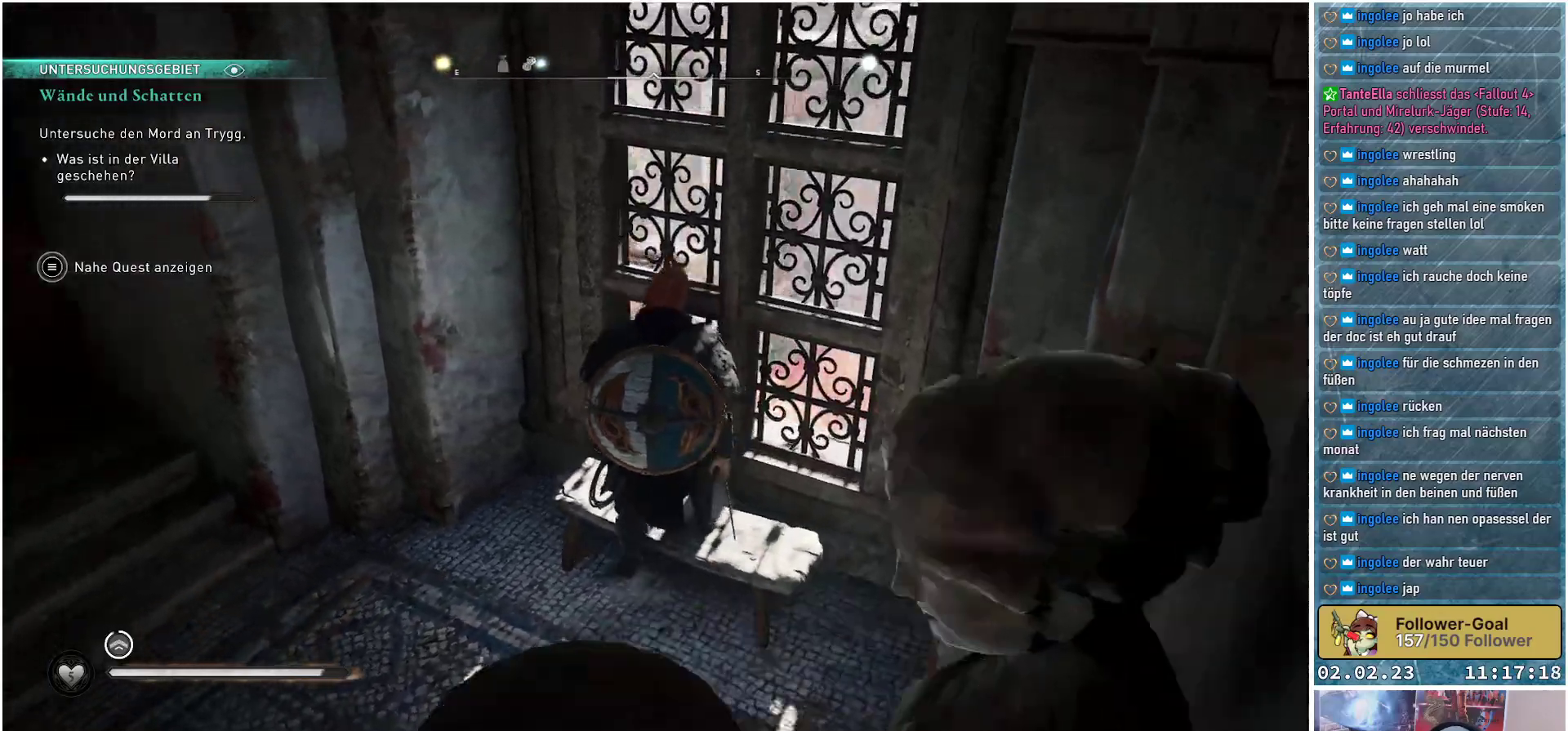
{"buttons": [], "left_stick": "up-left", "right_stick": "left", "events": [[383, "left_stick", "up-left"]]}
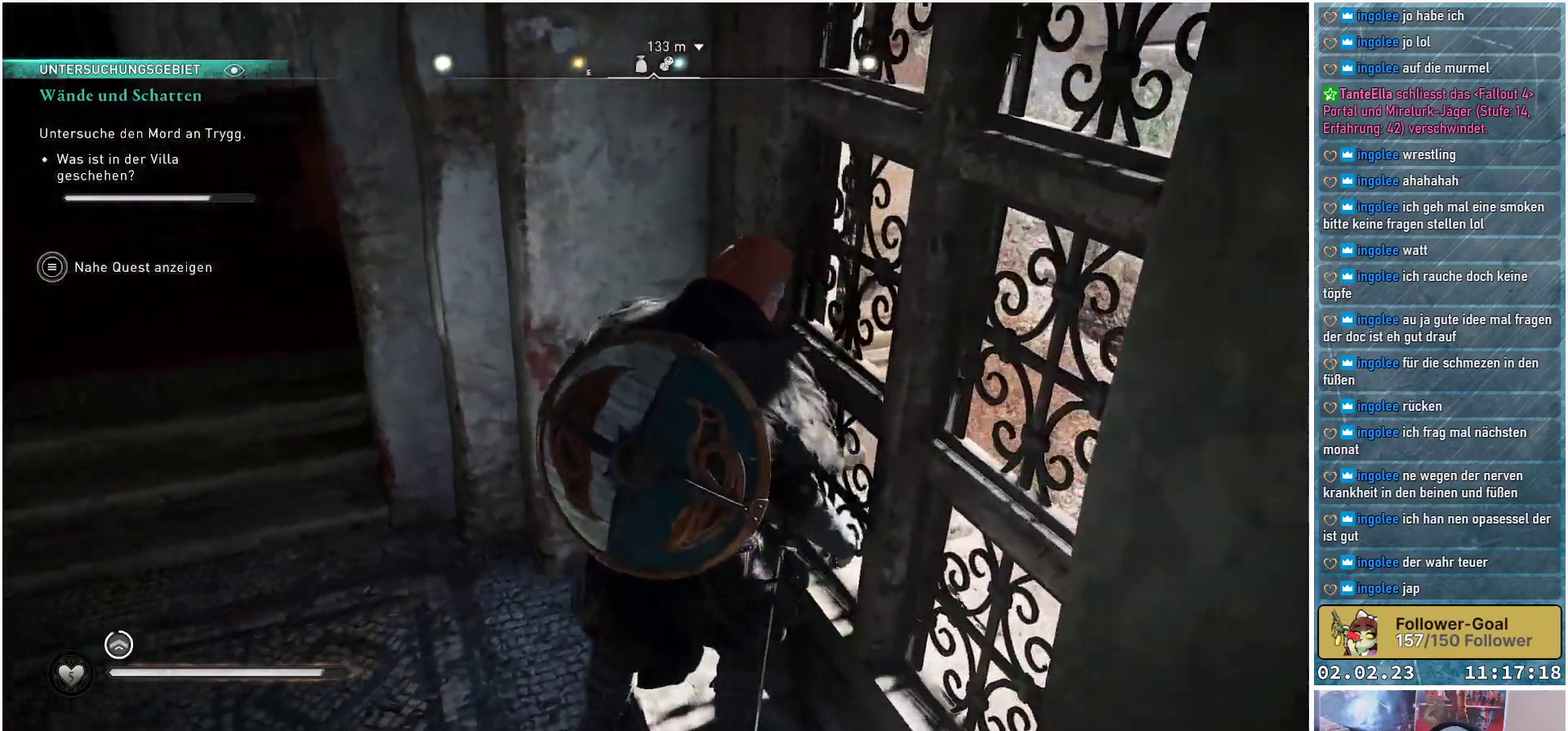
{"buttons": [], "left_stick": "up", "right_stick": "left", "events": [[401, "left_stick", "up"]]}
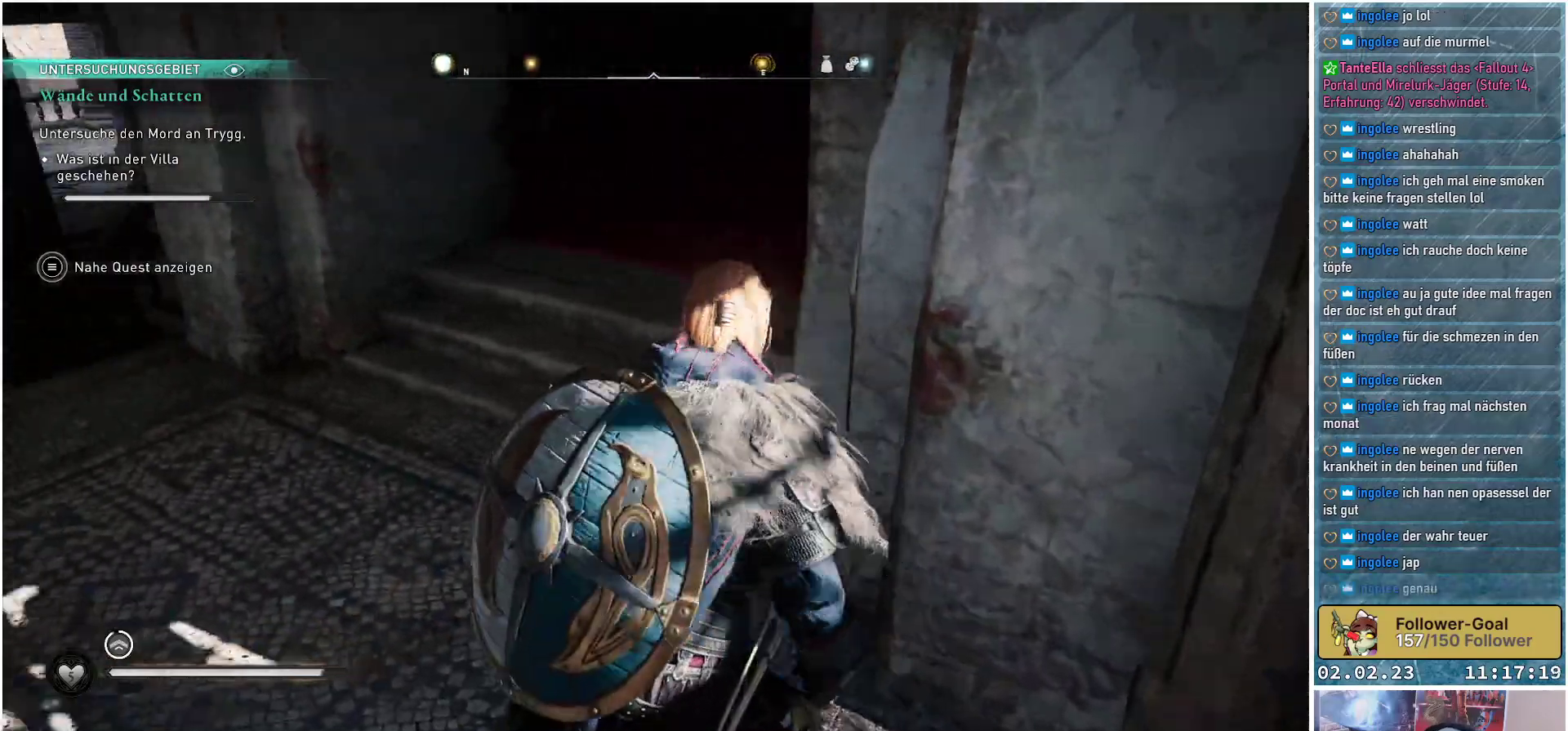
{"buttons": [], "left_stick": "up", "right_stick": "up-right", "events": [[16, "right_stick", "center"], [283, "right_stick", "right"], [333, "right_stick", "up-right"]]}
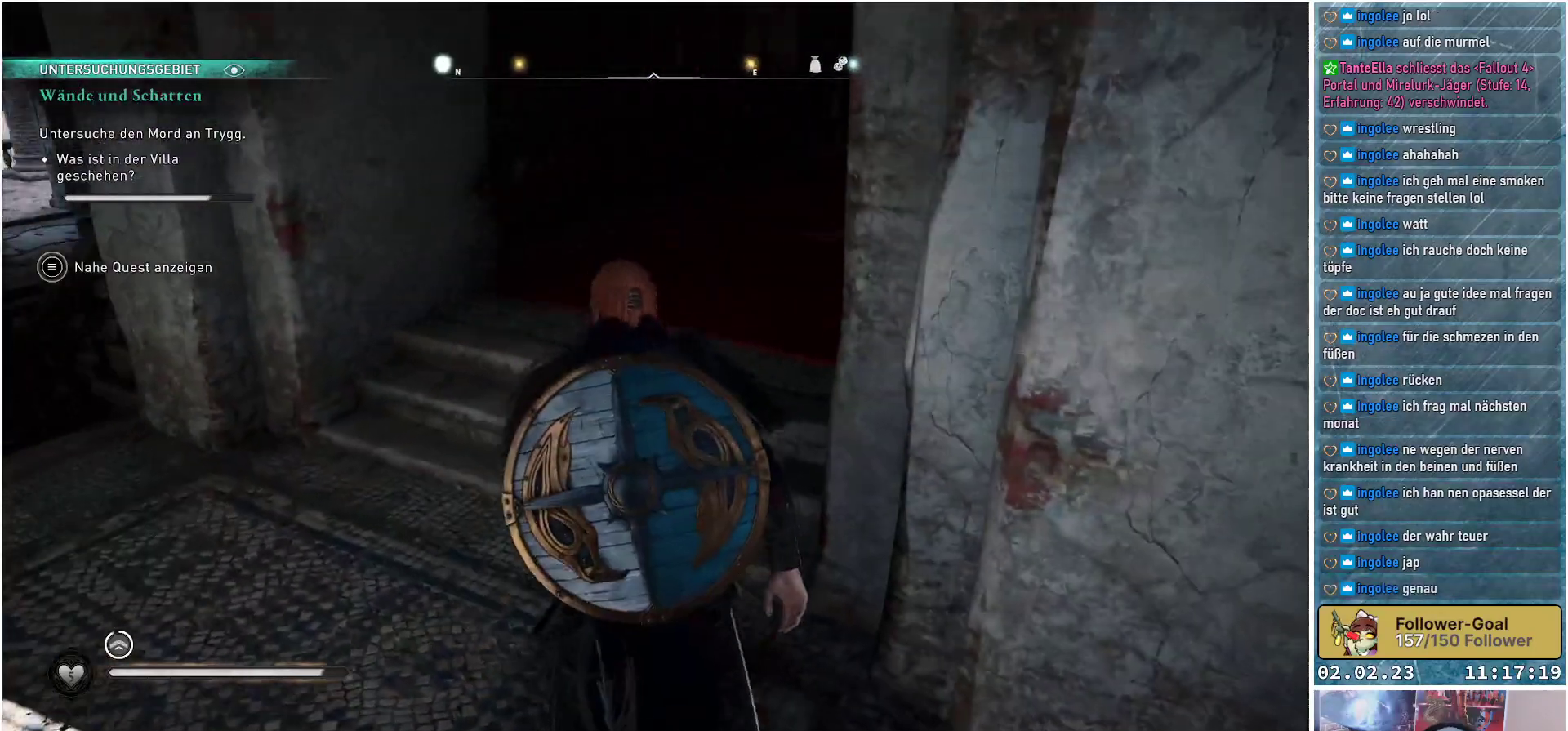
{"buttons": [], "left_stick": "up", "right_stick": "center", "events": [[417, "right_stick", "center"]]}
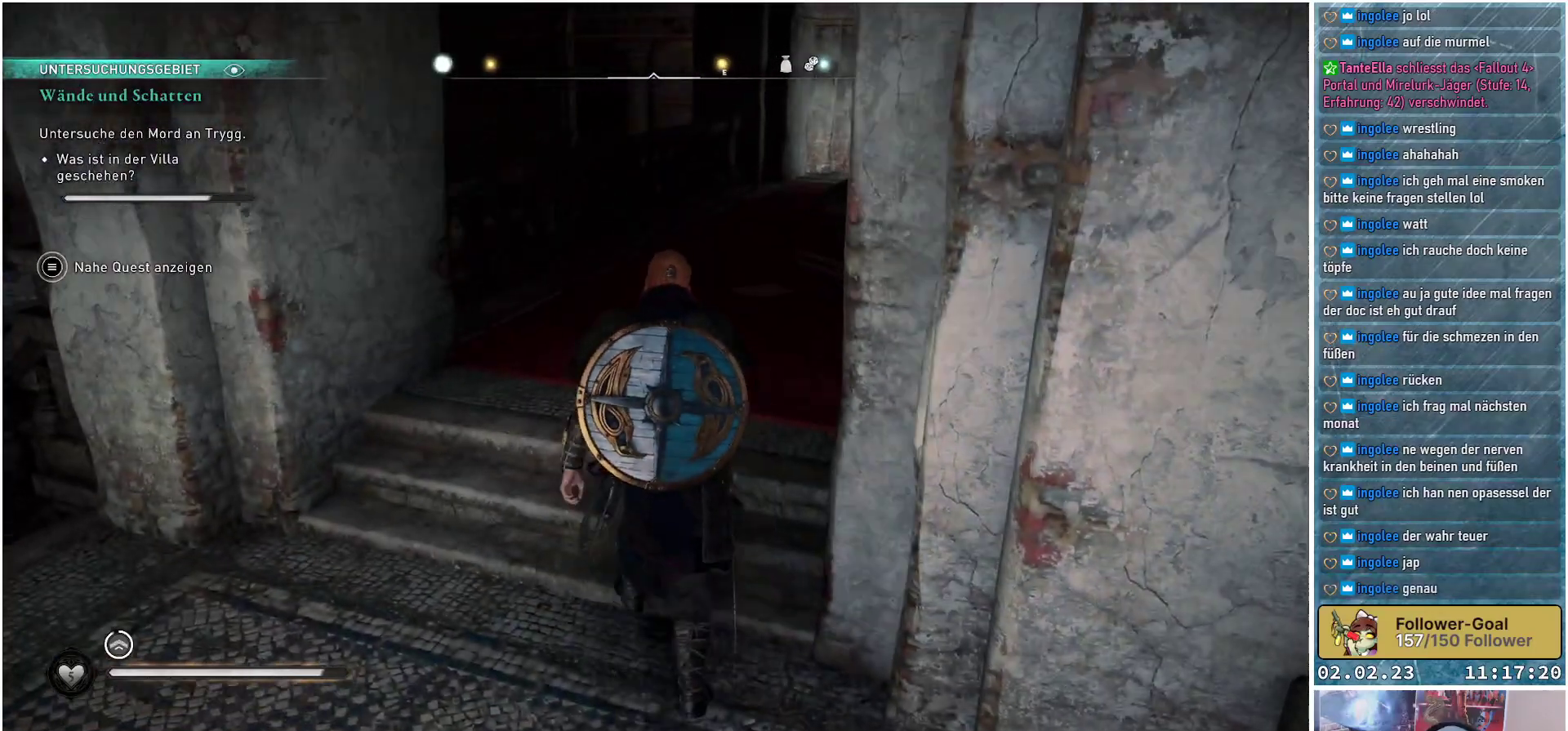
{"buttons": [], "left_stick": "up", "right_stick": "center", "events": [[66, "right_stick", "right"], [367, "right_stick", "center"]]}
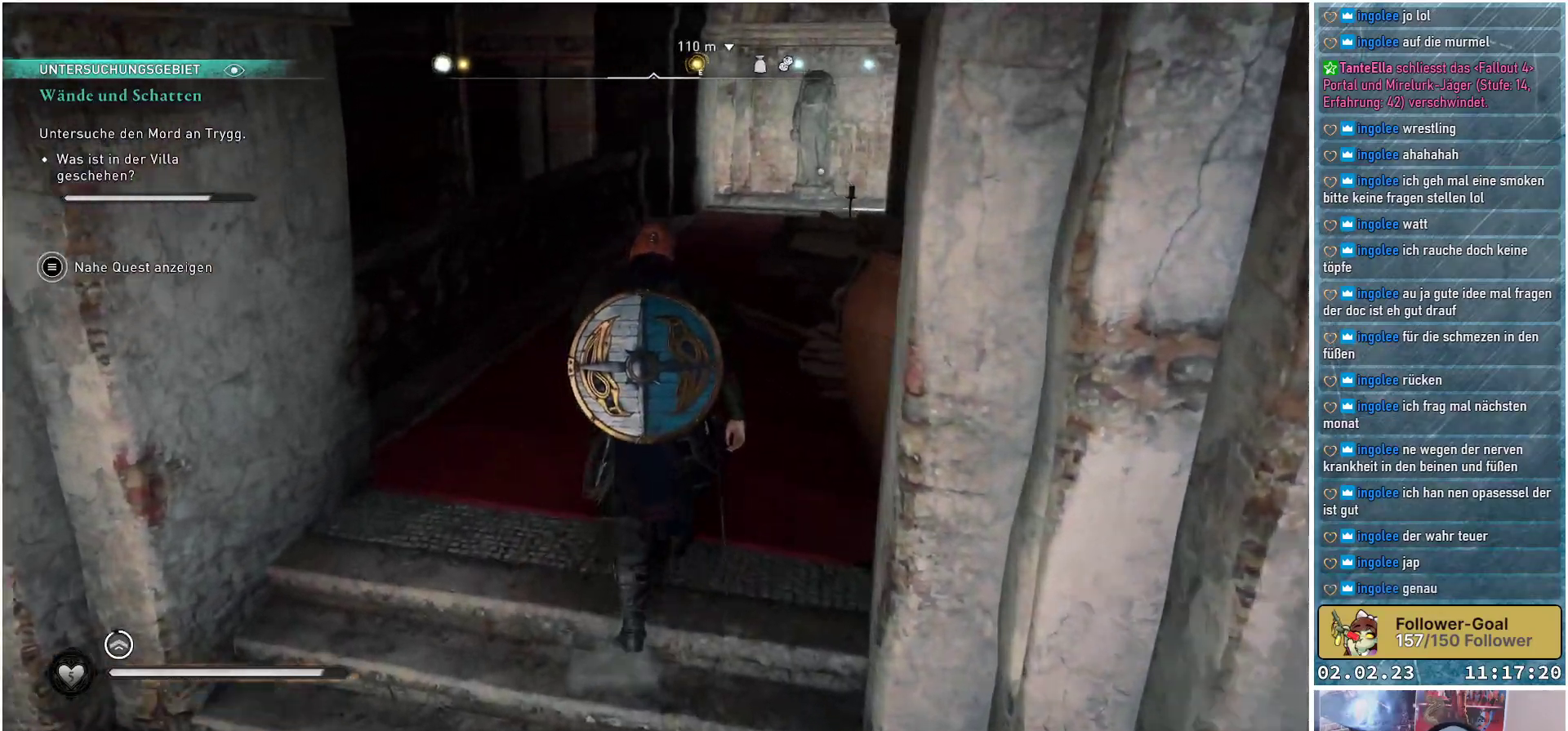
{"buttons": [], "left_stick": "up", "right_stick": "down-right", "events": [[34, "right_stick", "right"], [467, "right_stick", "down-right"]]}
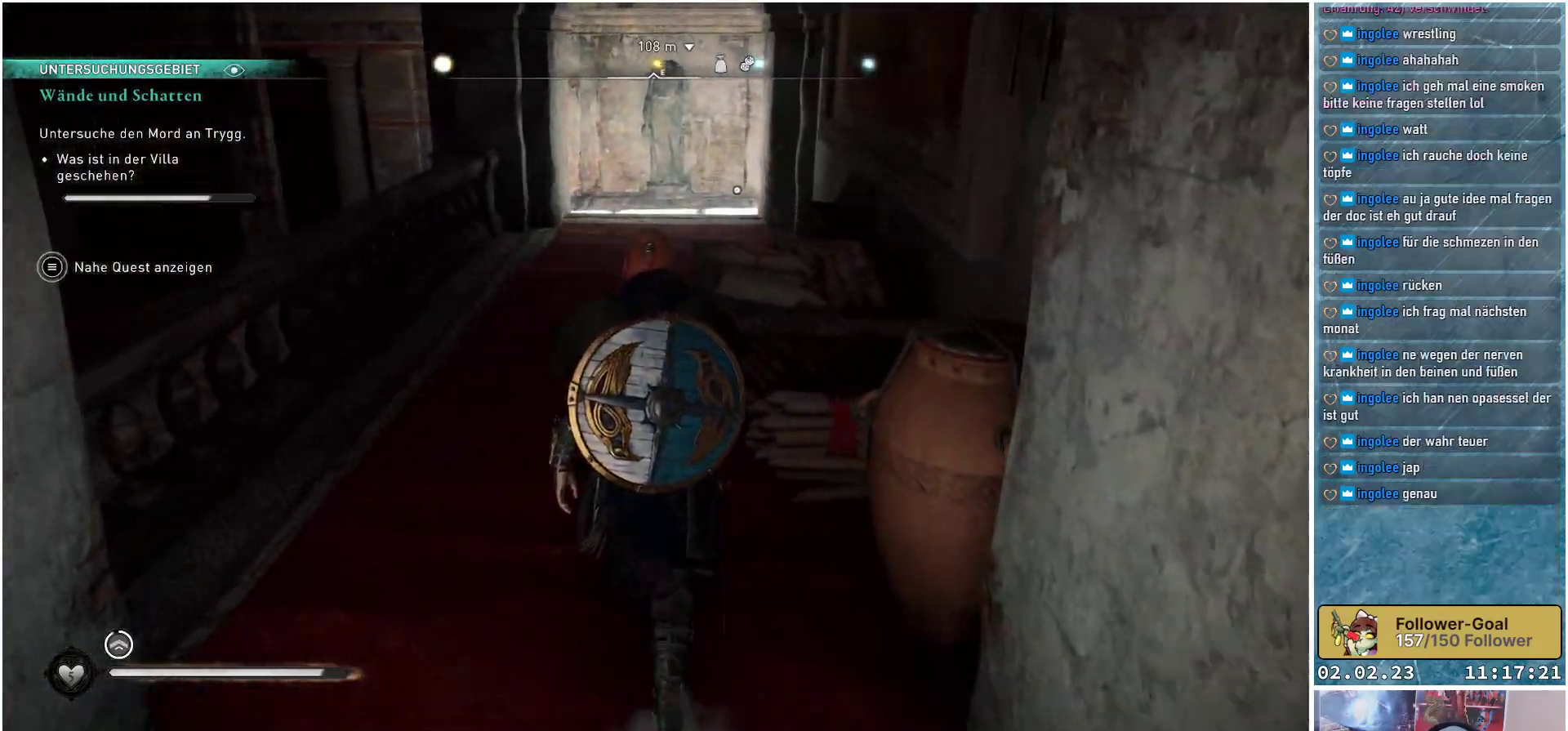
{"buttons": [], "left_stick": "up", "right_stick": "down-right", "events": []}
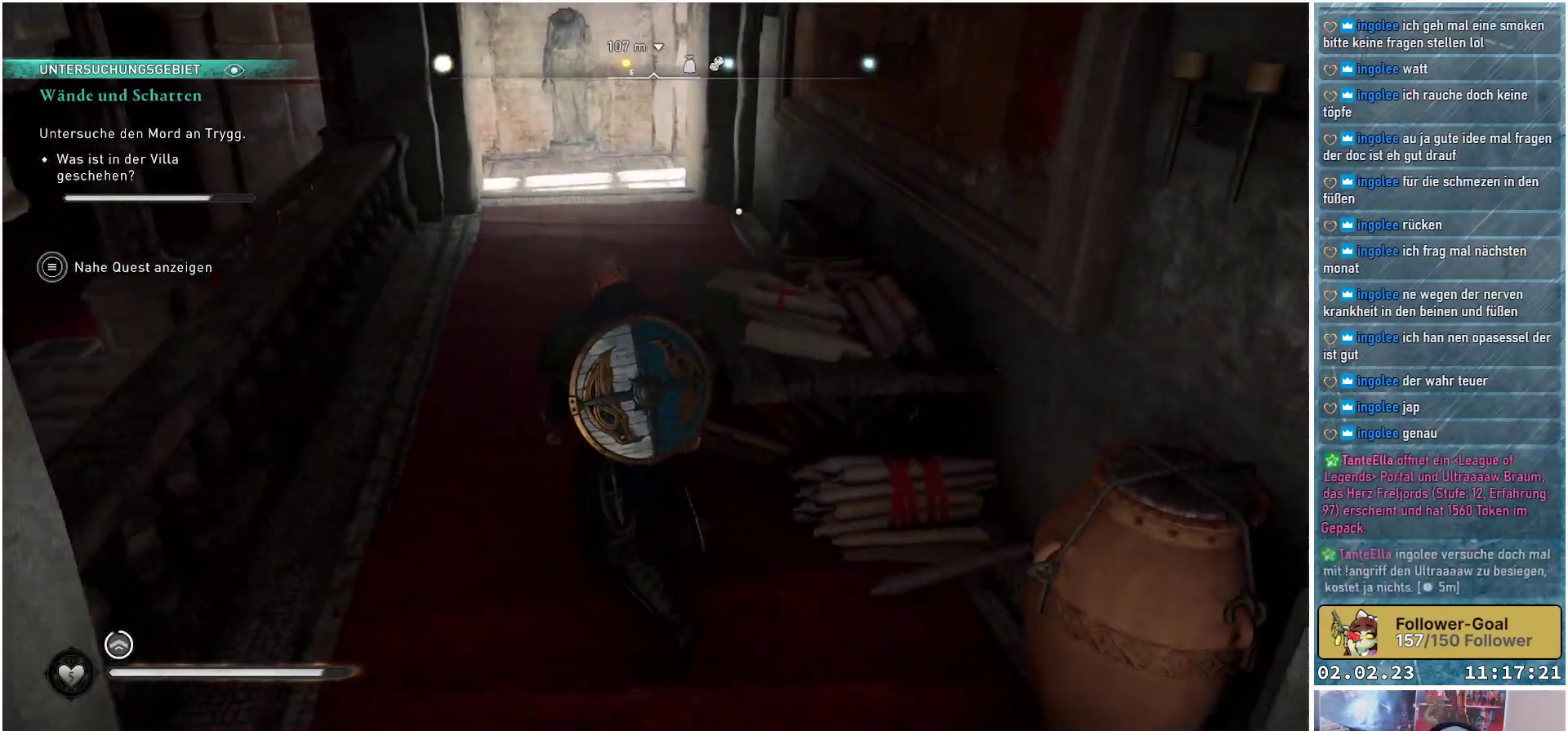
{"buttons": [], "left_stick": "up", "right_stick": "right", "events": [[150, "right_stick", "right"]]}
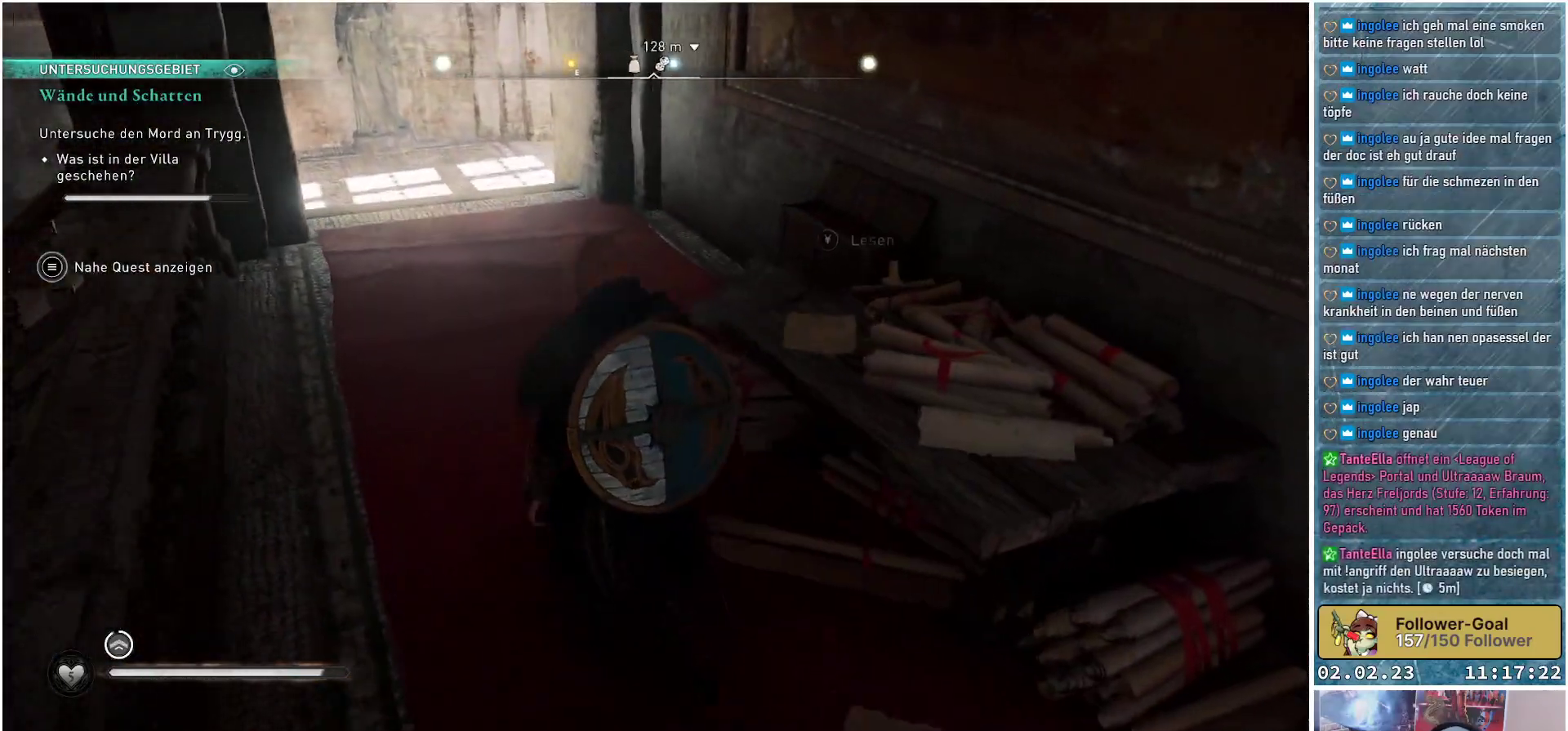
{"buttons": [], "left_stick": "up", "right_stick": "right", "events": []}
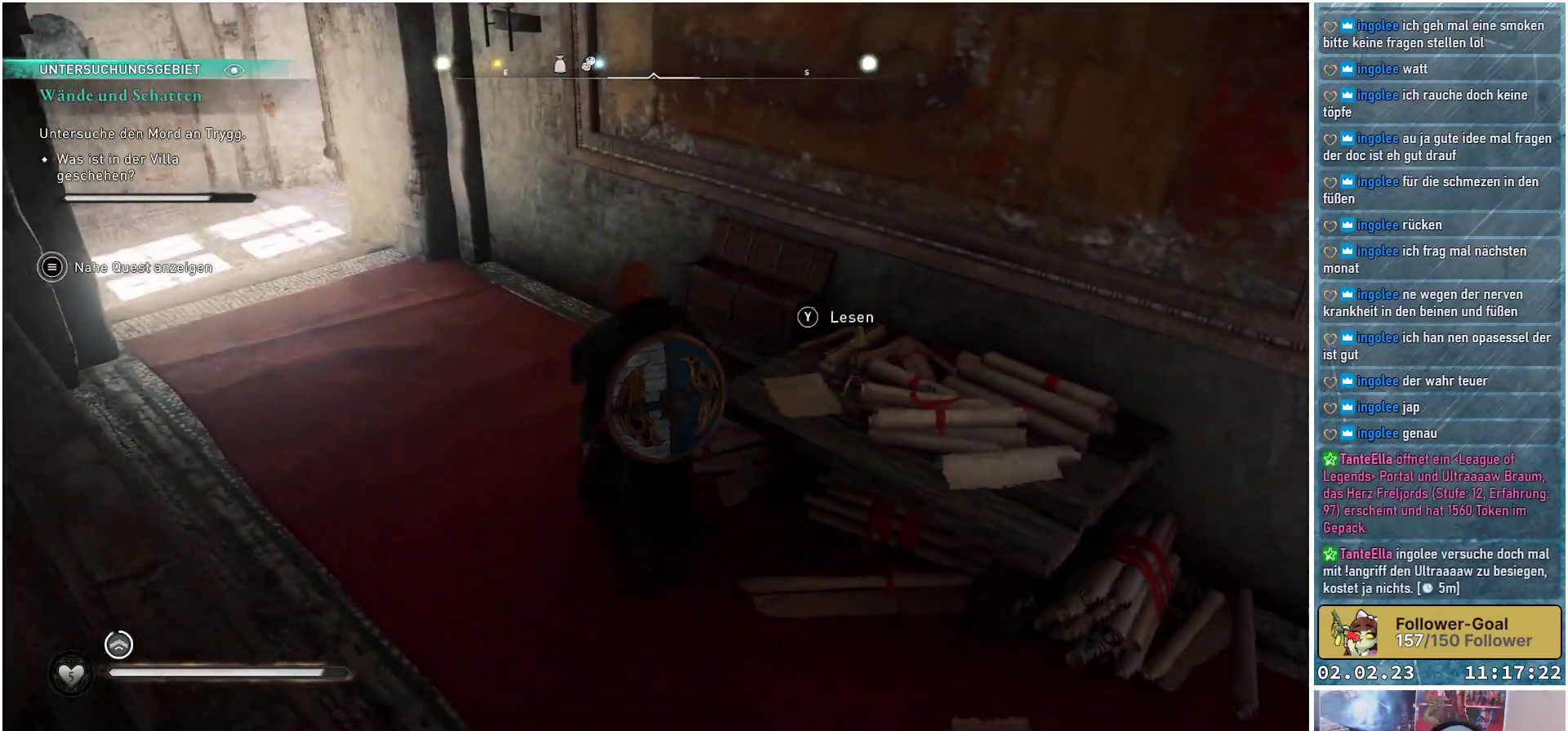
{"buttons": [], "left_stick": "up-left", "right_stick": "left", "events": [[117, "left_stick", "up-left"], [334, "right_stick", "center"], [401, "right_stick", "left"]]}
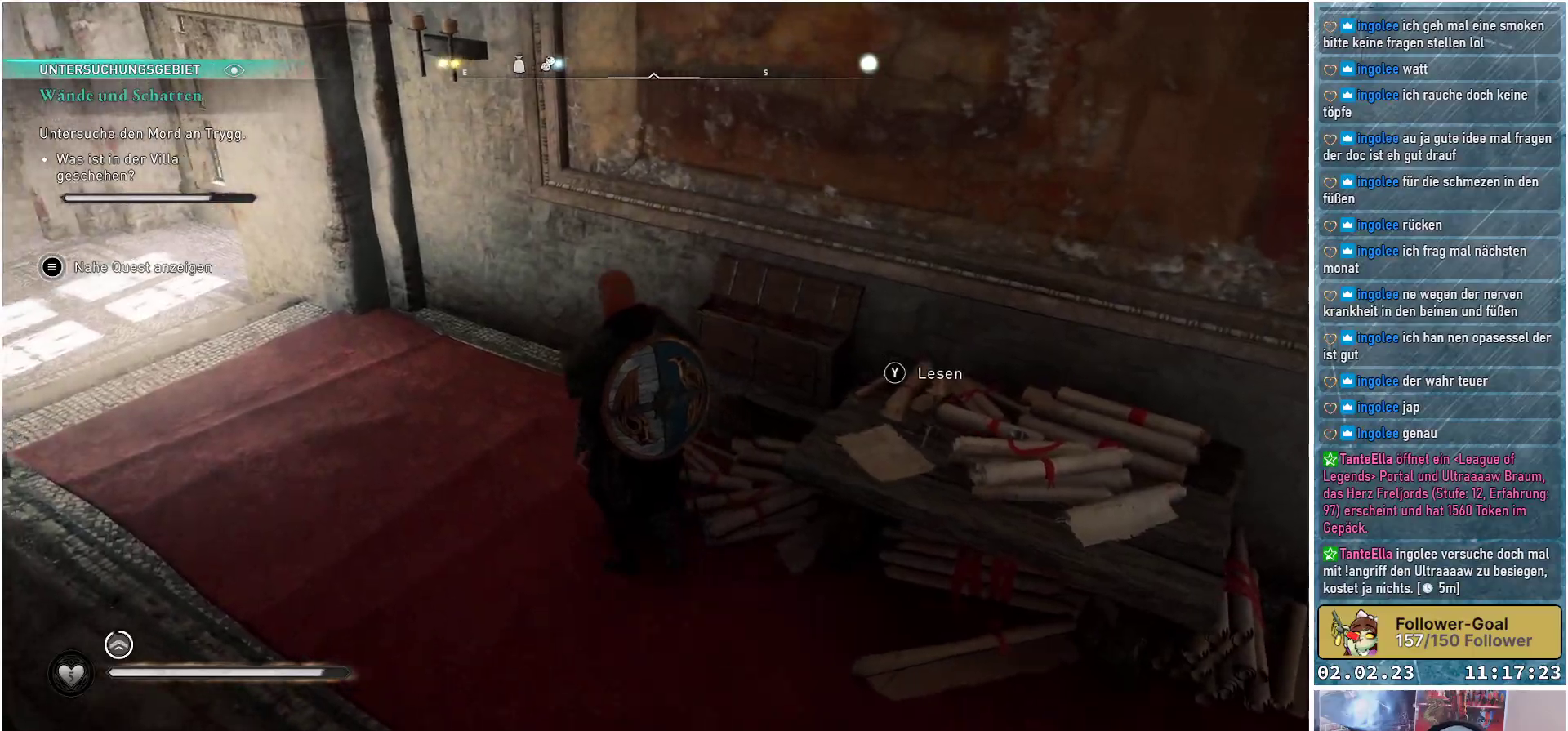
{"buttons": [], "left_stick": "up", "right_stick": "up-left", "events": [[467, "left_stick", "up"], [467, "right_stick", "up-left"]]}
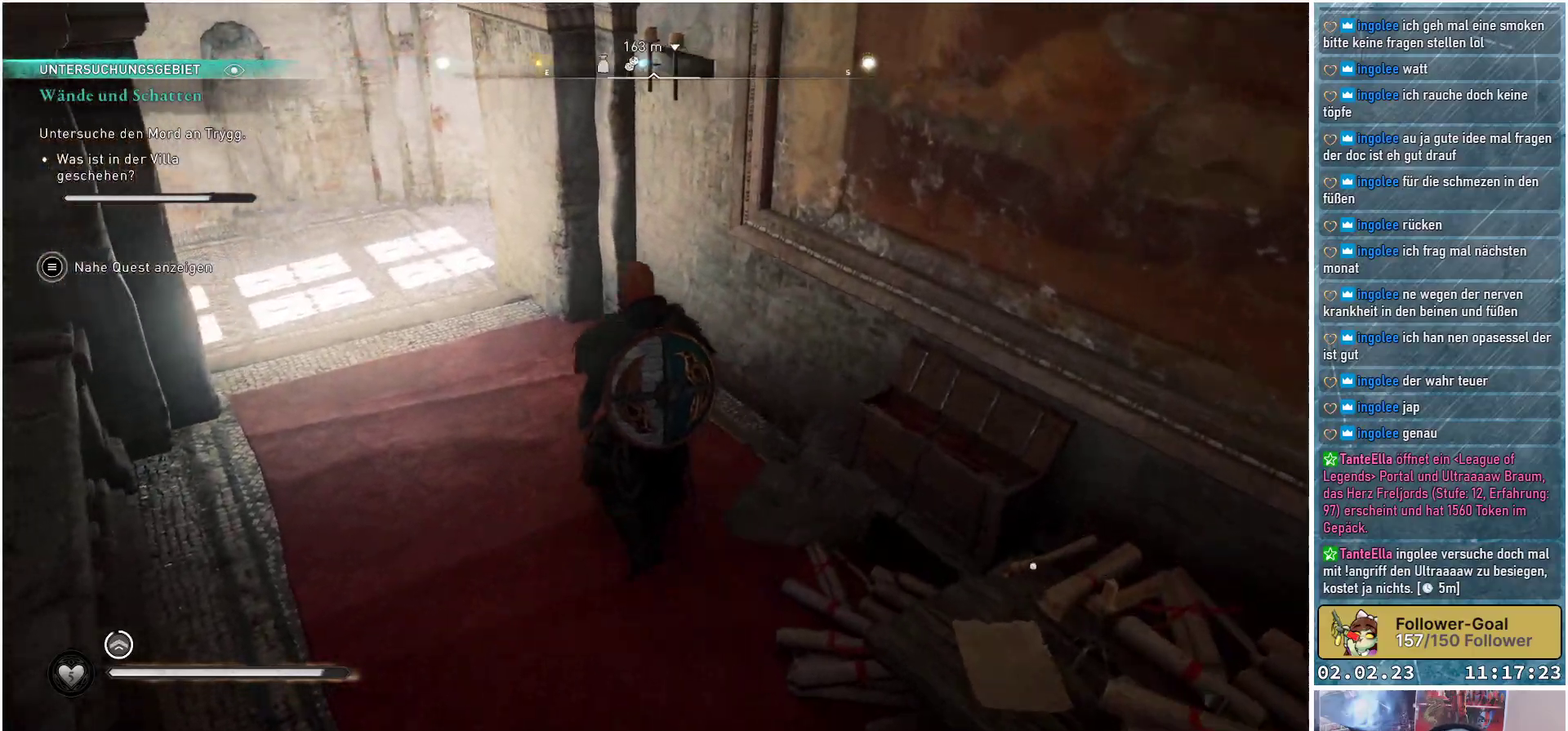
{"buttons": [], "left_stick": "up", "right_stick": "left", "events": [[217, "right_stick", "center"], [484, "right_stick", "left"]]}
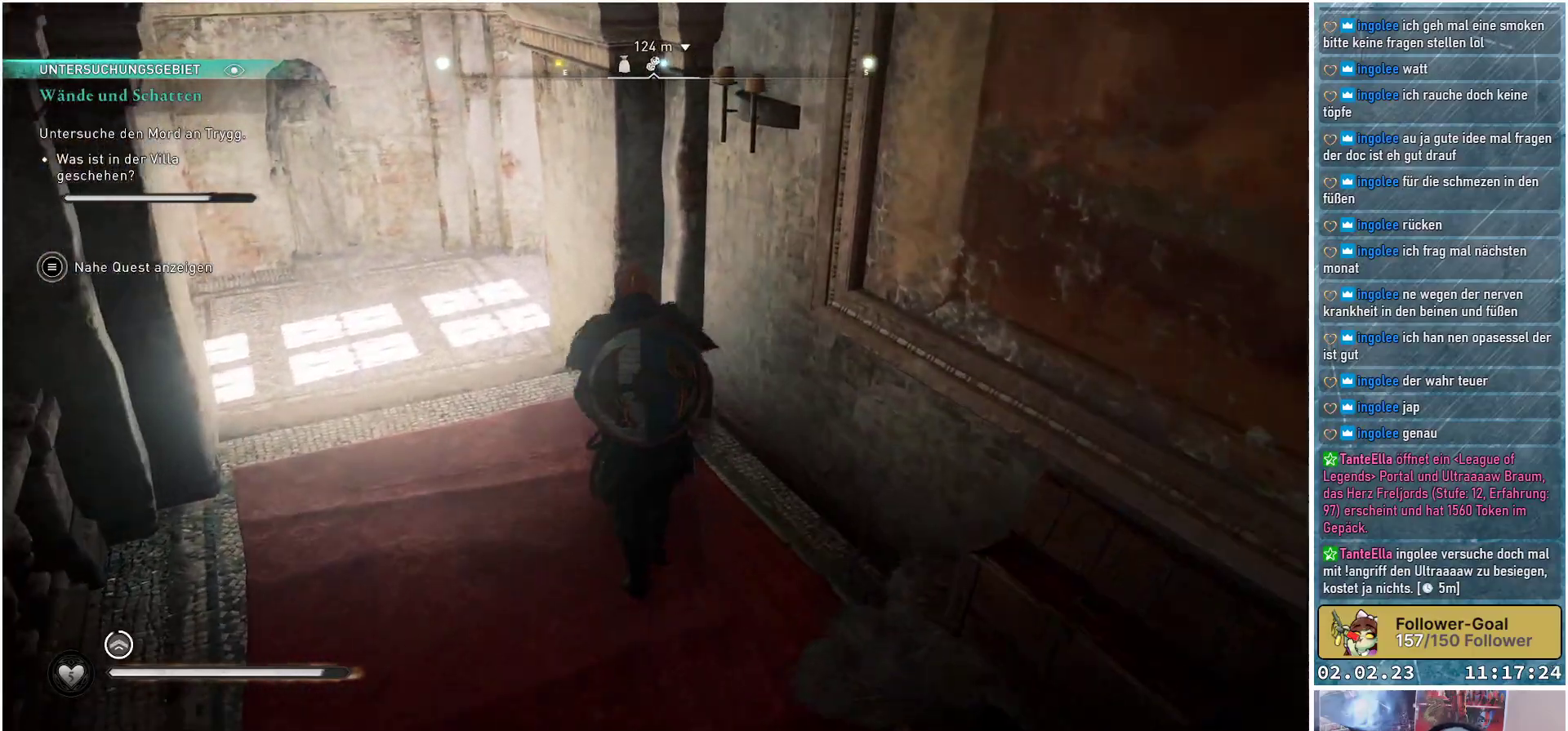
{"buttons": [], "left_stick": "up", "right_stick": "center", "events": [[317, "right_stick", "center"]]}
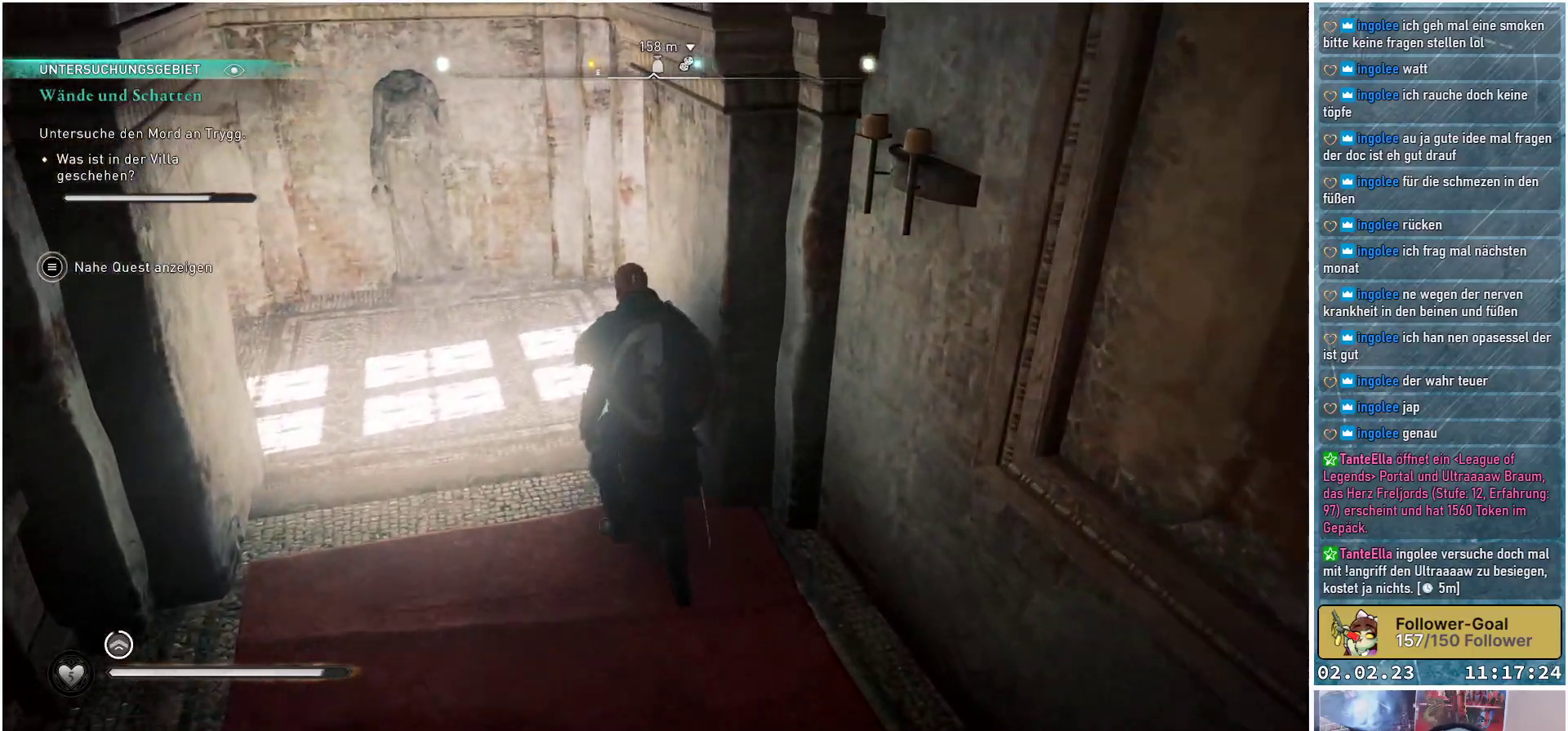
{"buttons": [], "left_stick": "up", "right_stick": "right", "events": [[167, "right_stick", "right"]]}
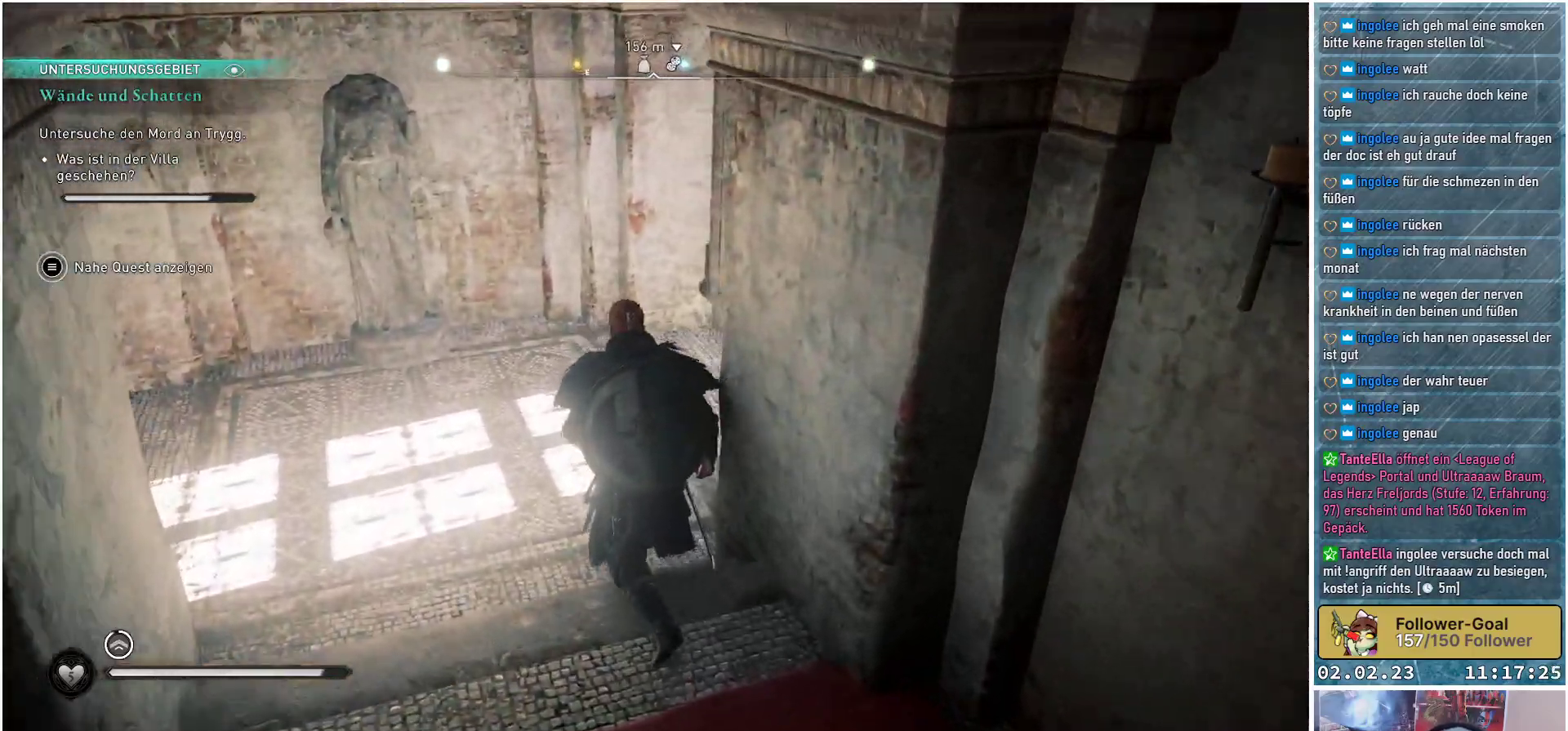
{"buttons": [], "left_stick": "up", "right_stick": "right", "events": []}
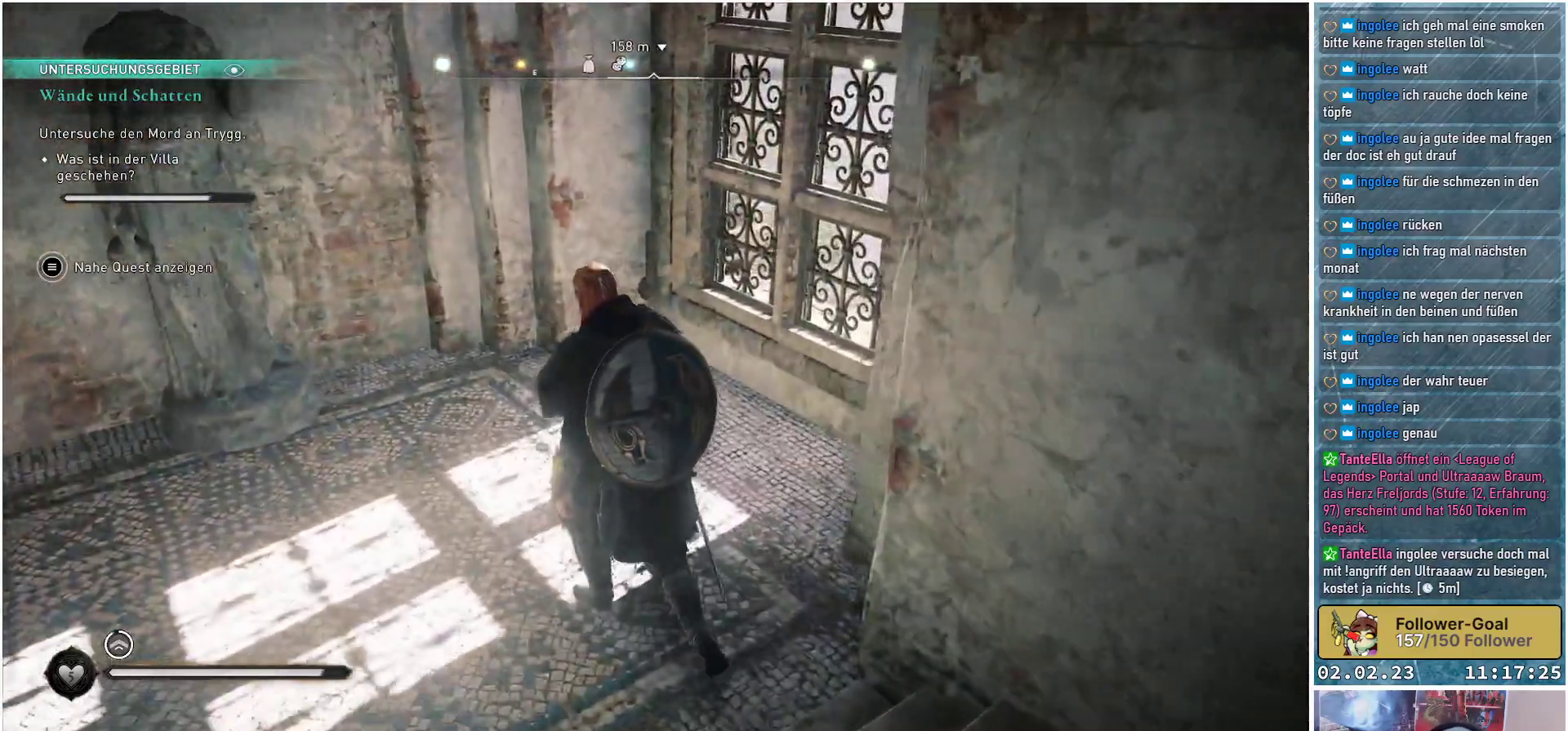
{"buttons": [], "left_stick": "up-left", "right_stick": "left", "events": [[201, "left_stick", "up-left"], [234, "right_stick", "center"], [484, "right_stick", "left"]]}
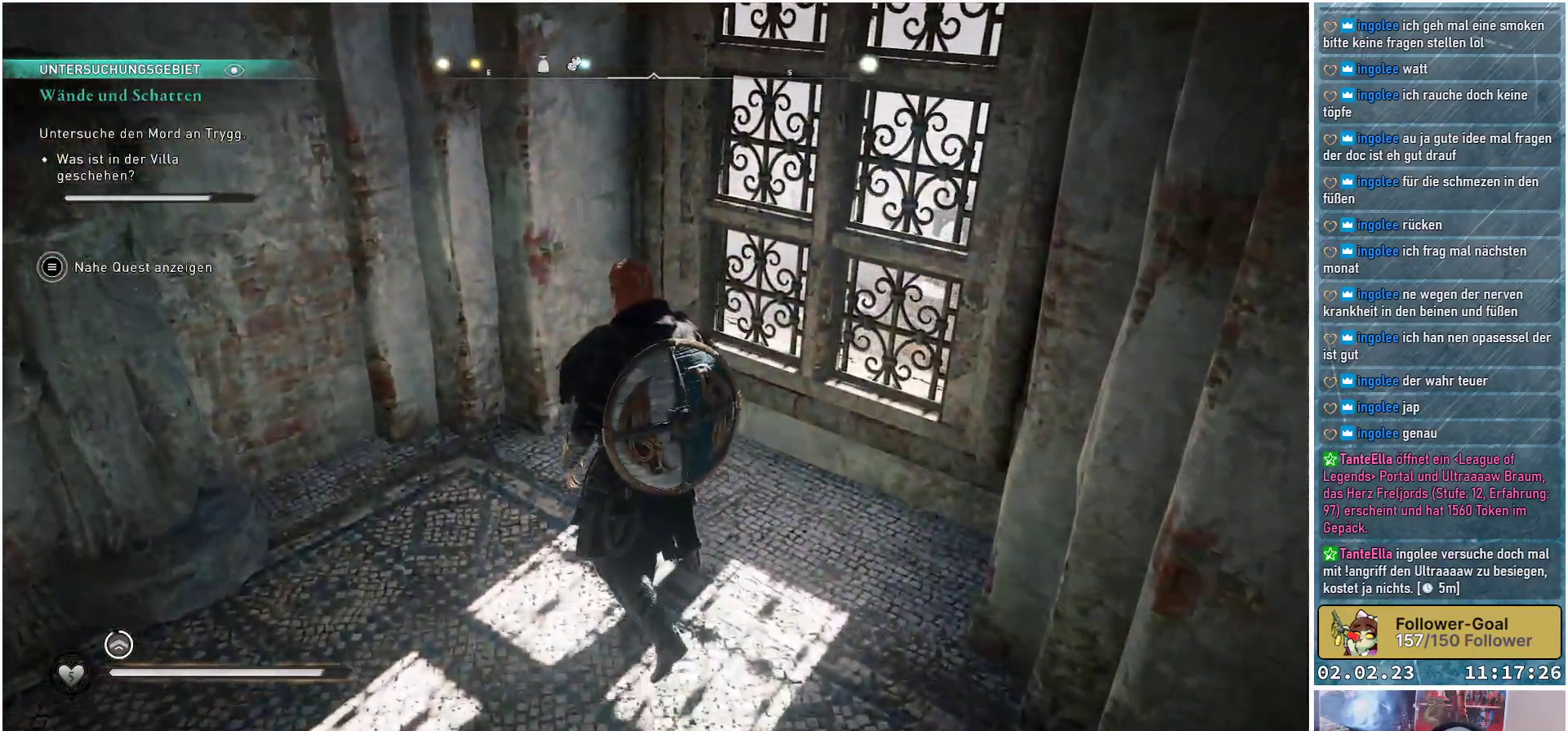
{"buttons": [], "left_stick": "up-left", "right_stick": "up-left", "events": [[317, "right_stick", "up-left"]]}
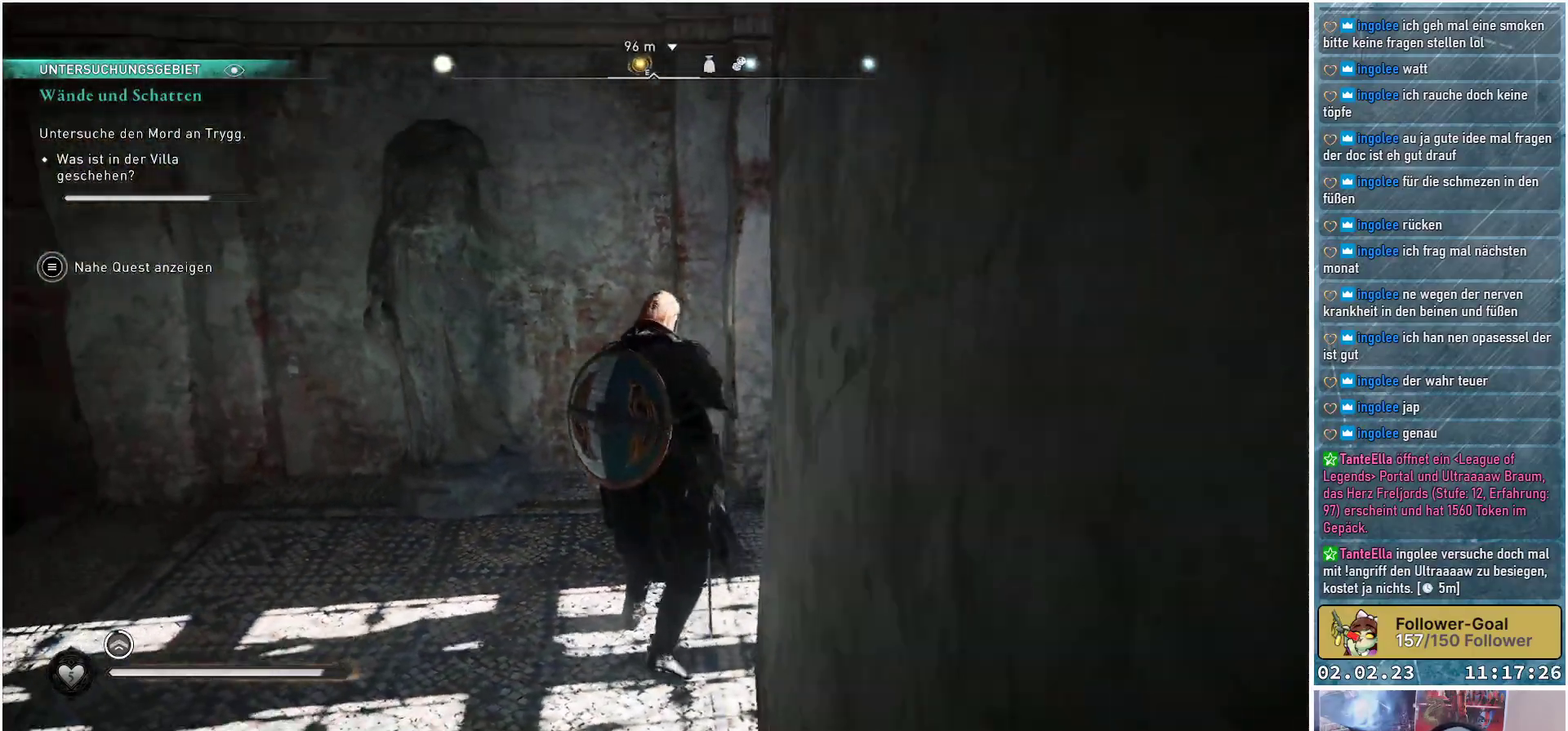
{"buttons": [], "left_stick": "up-left", "right_stick": "down-left", "events": [[184, "right_stick", "left"], [384, "right_stick", "down-left"]]}
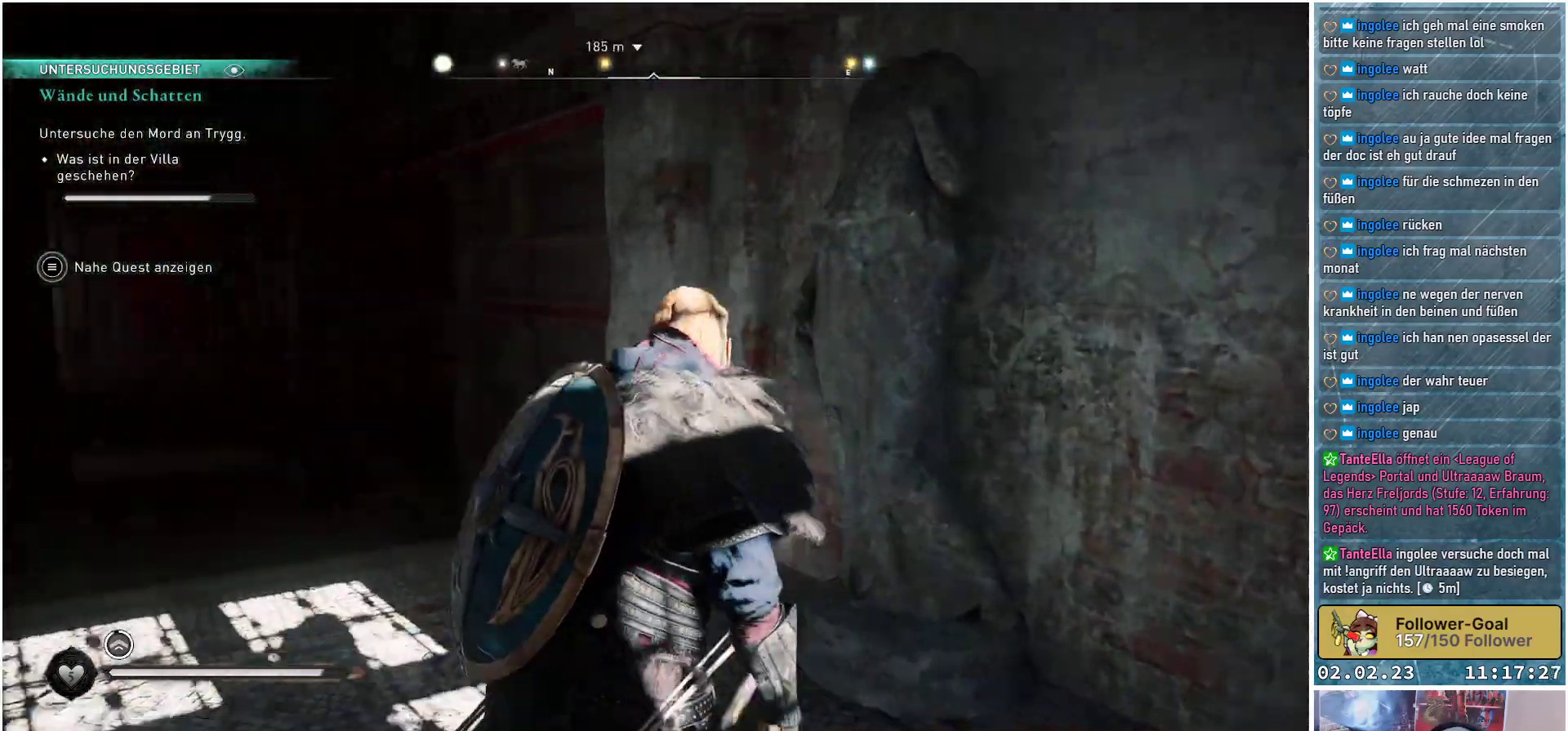
{"buttons": [], "left_stick": "up-left", "right_stick": "down-left", "events": [[150, "right_stick", "center"], [500, "right_stick", "down-left"]]}
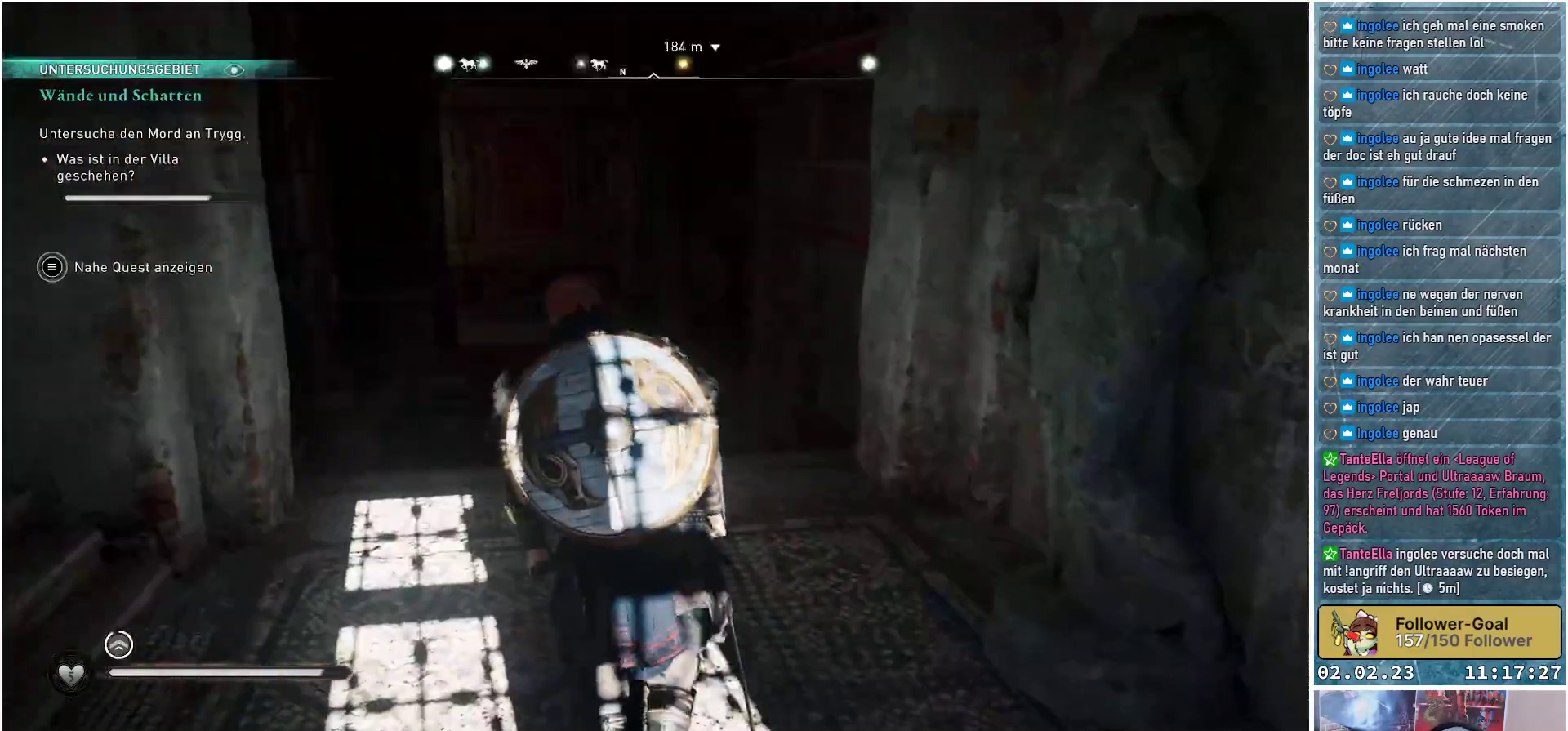
{"buttons": [], "left_stick": "up", "right_stick": "down-left", "events": [[17, "left_stick", "up"]]}